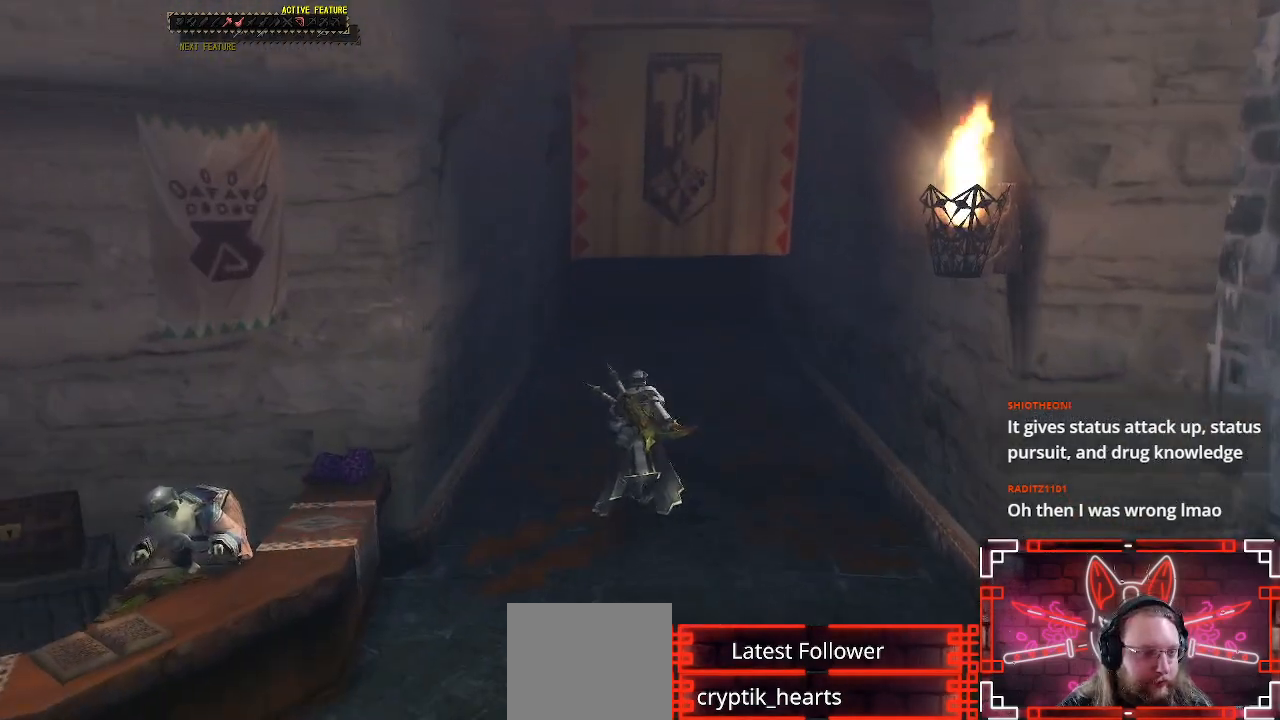
Gameplay with a controller (Xbox layout); each line is a JSON object with the inputs held at the frame after it. "events" lists button and stick changes between this image and that frame as [ms after this image, input, new state], when the widget could be followed in between.
{"buttons": ["B"], "left_stick": "center", "right_stick": "center", "events": [[50, "B", "up"], [150, "B", "down"], [250, "B", "up"], [483, "B", "down"], [500, "left_stick", "center"]]}
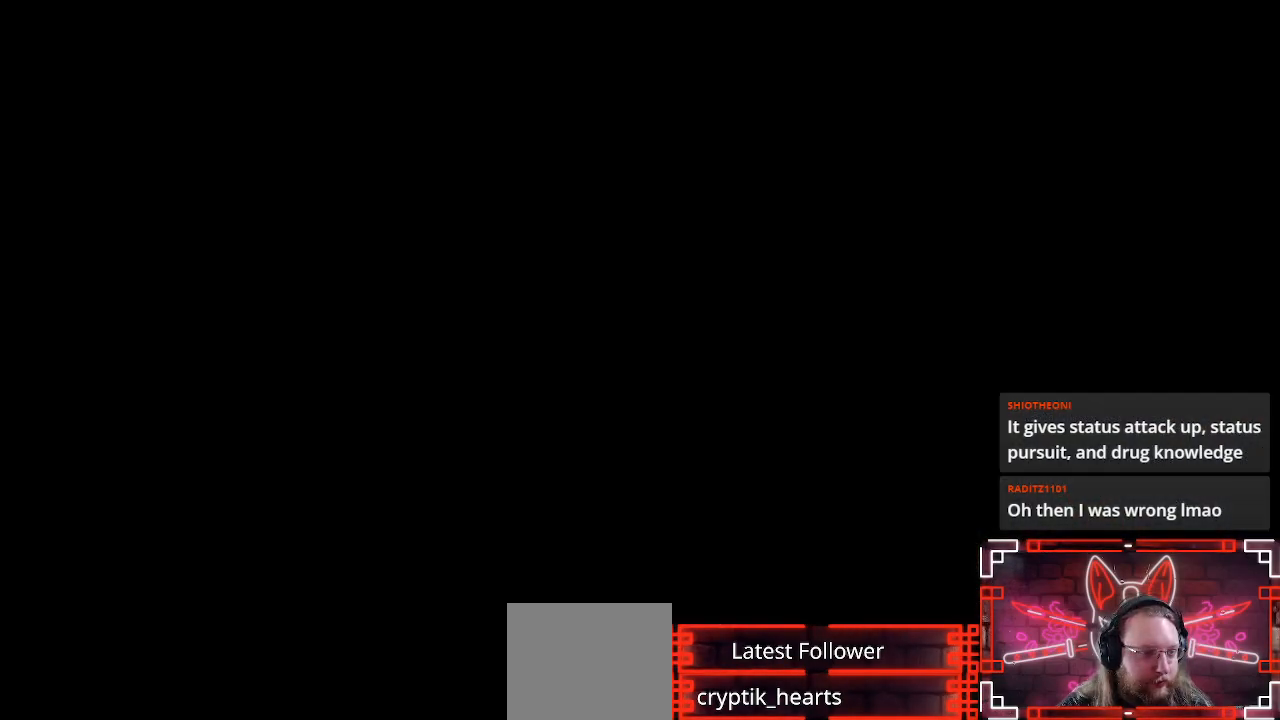
{"buttons": [], "left_stick": "center", "right_stick": "center", "events": [[150, "B", "up"]]}
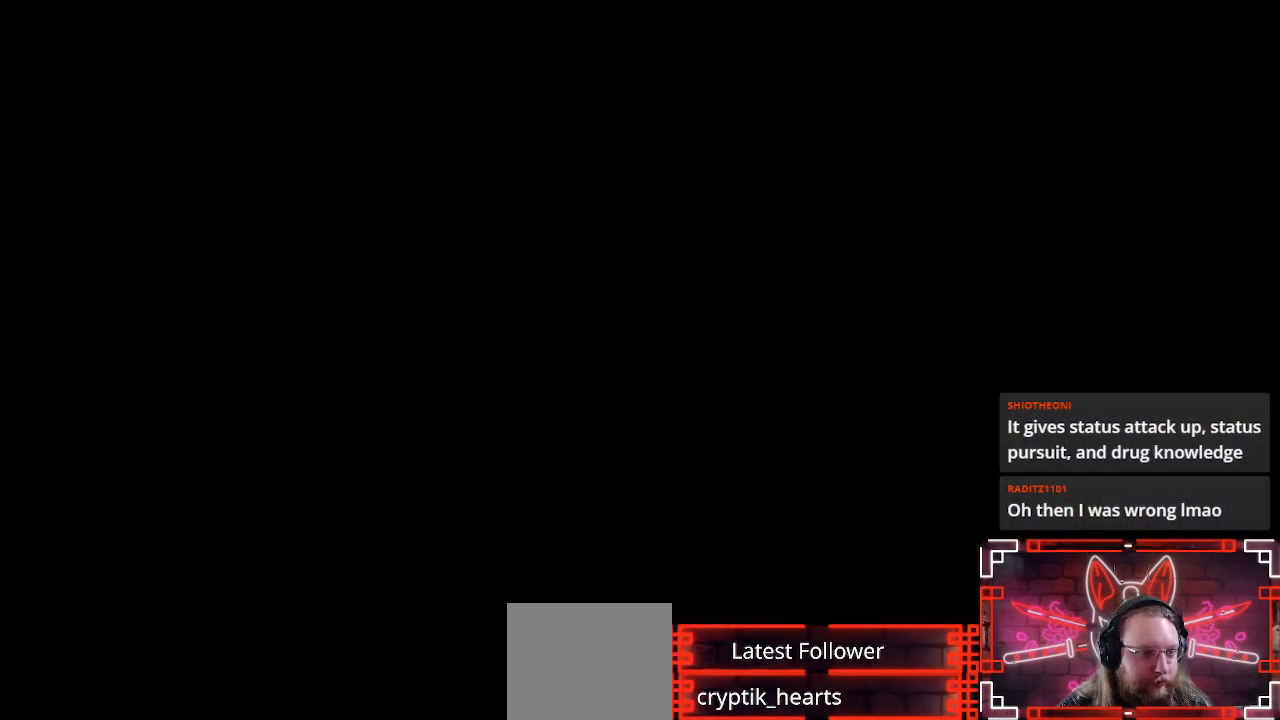
{"buttons": [], "left_stick": "center", "right_stick": "center", "events": []}
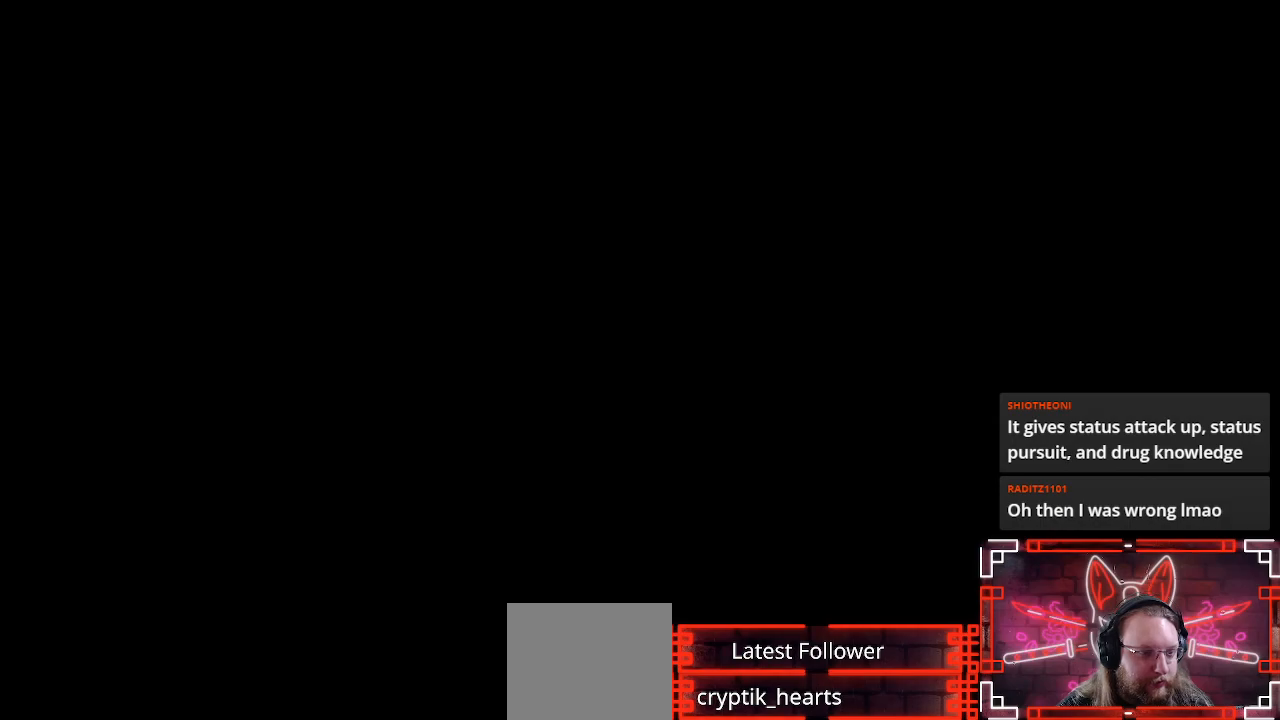
{"buttons": [], "left_stick": "center", "right_stick": "center", "events": []}
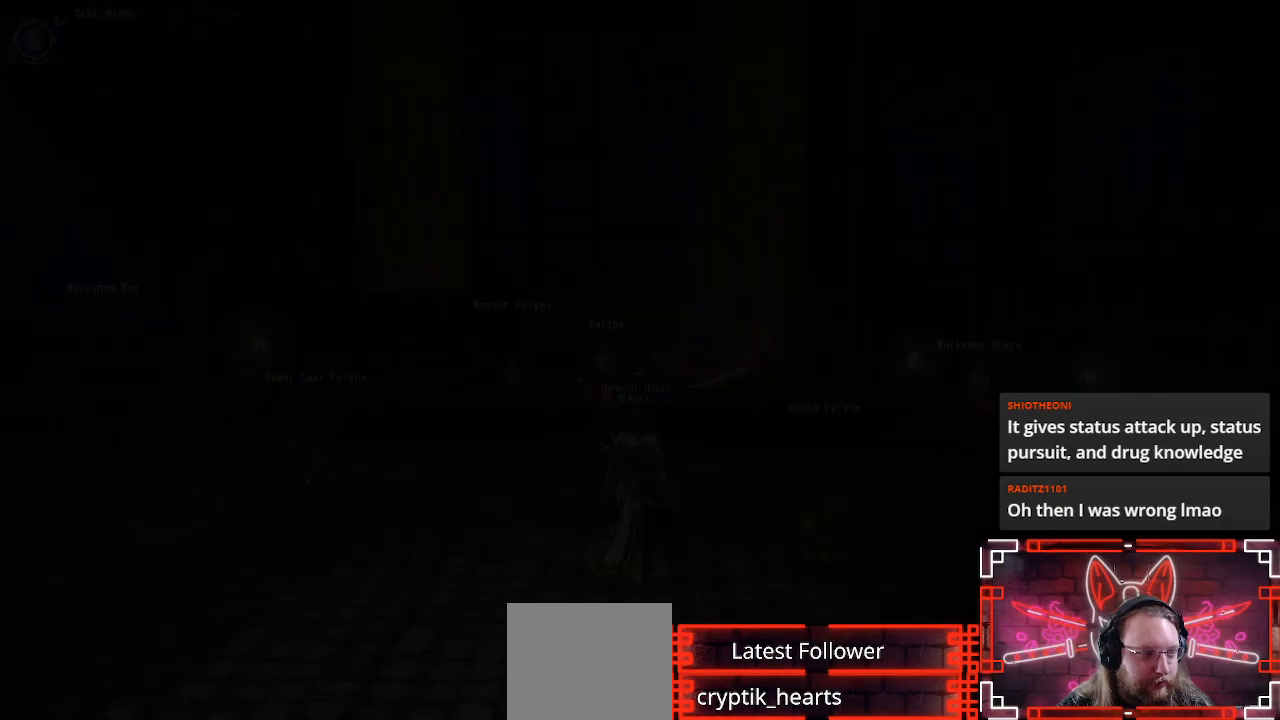
{"buttons": [], "left_stick": "center", "right_stick": "center", "events": []}
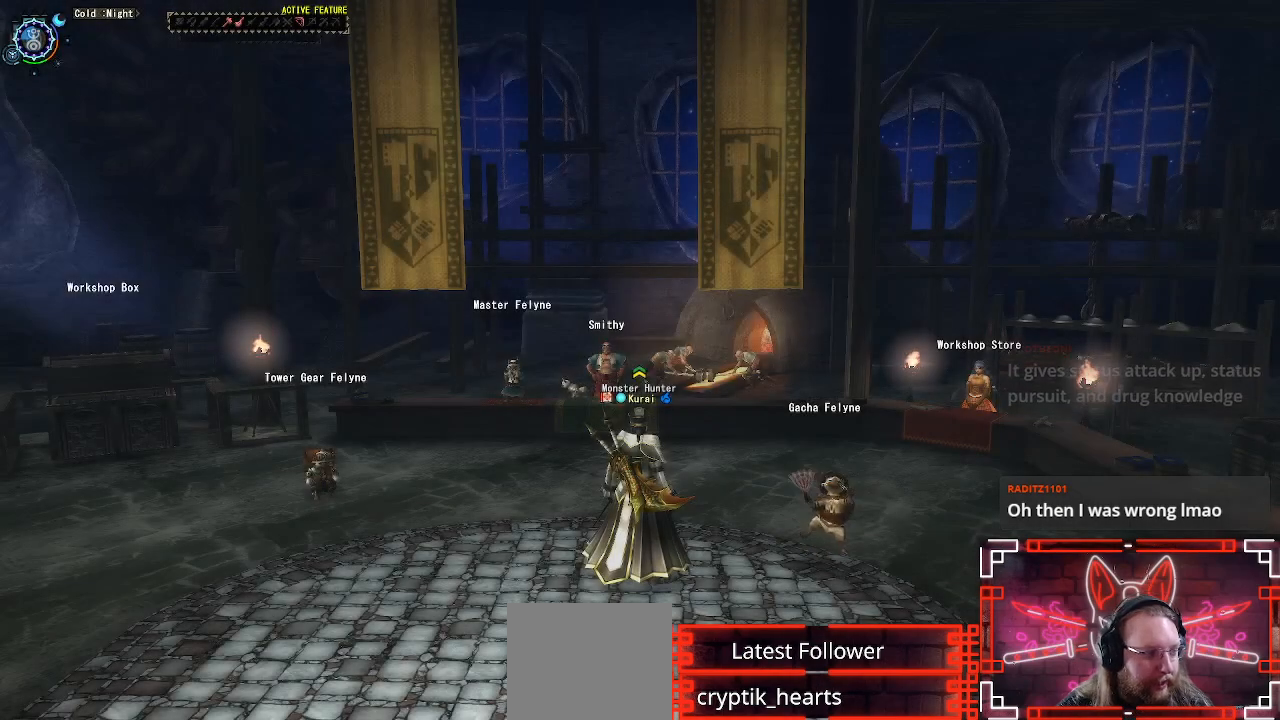
{"buttons": ["R1"], "left_stick": "center", "right_stick": "center", "events": [[250, "R1", "down"]]}
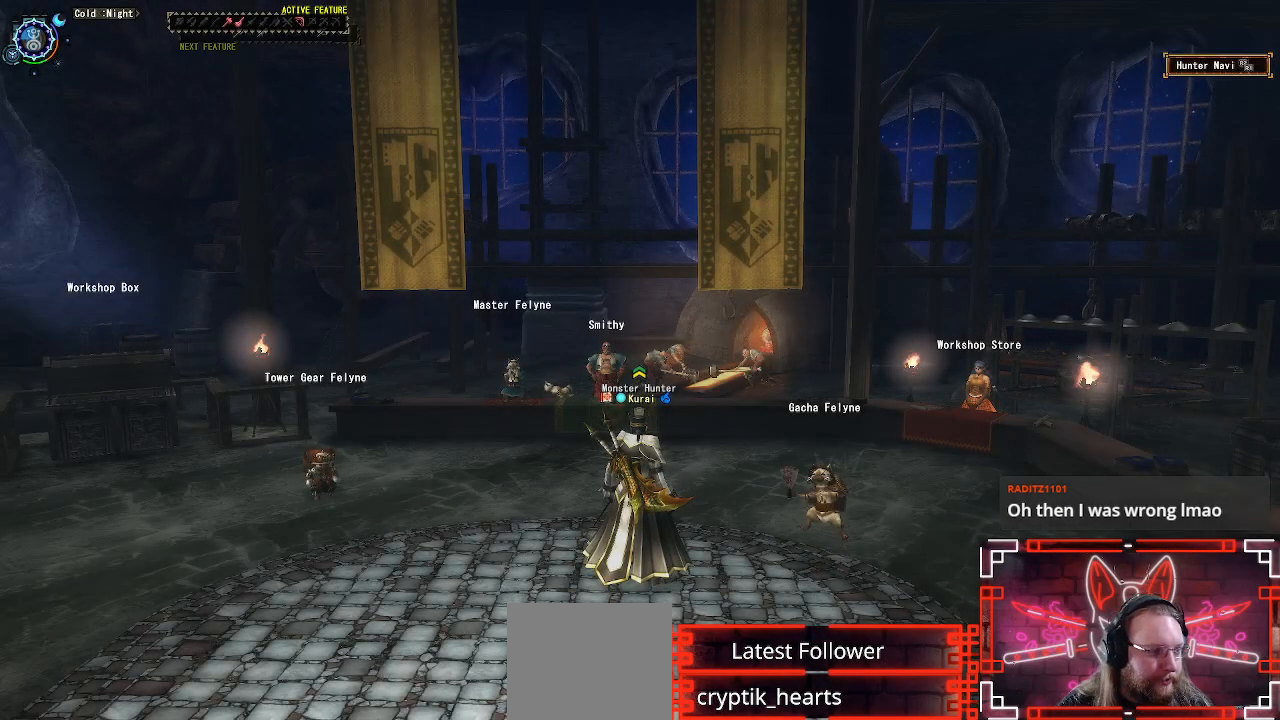
{"buttons": ["R1"], "left_stick": "center", "right_stick": "center", "events": []}
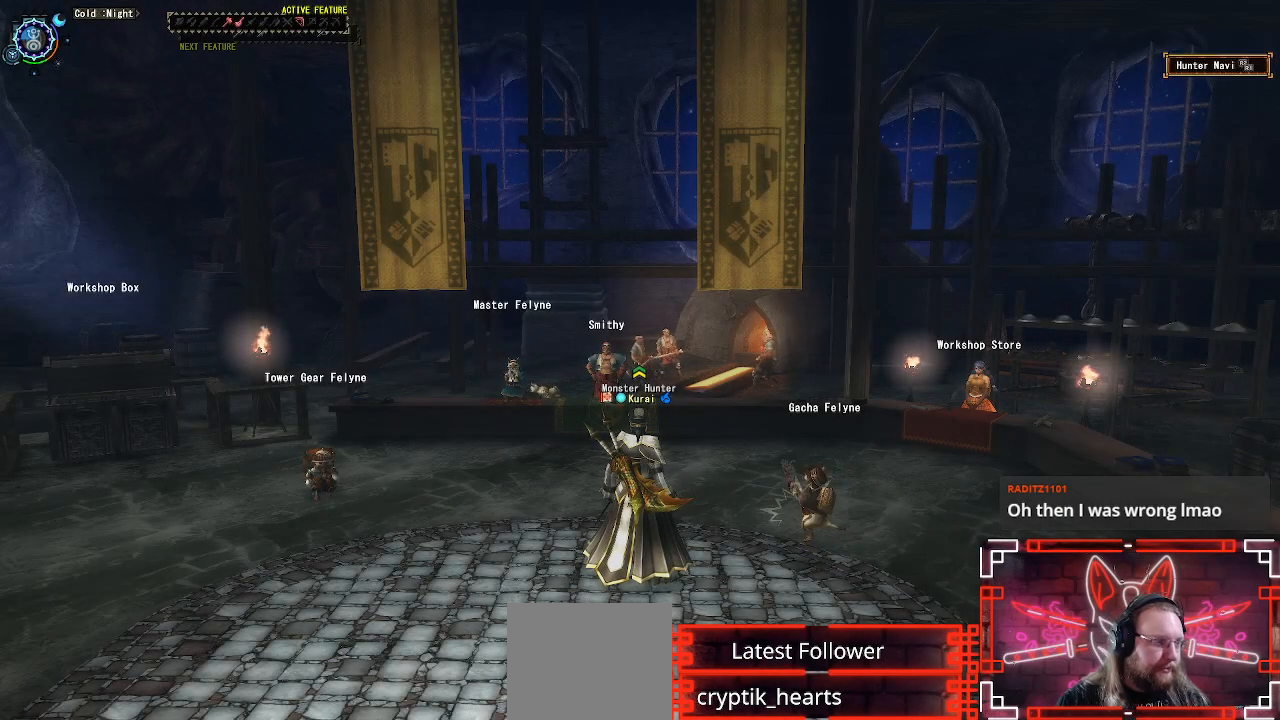
{"buttons": ["R1"], "left_stick": "center", "right_stick": "center", "events": []}
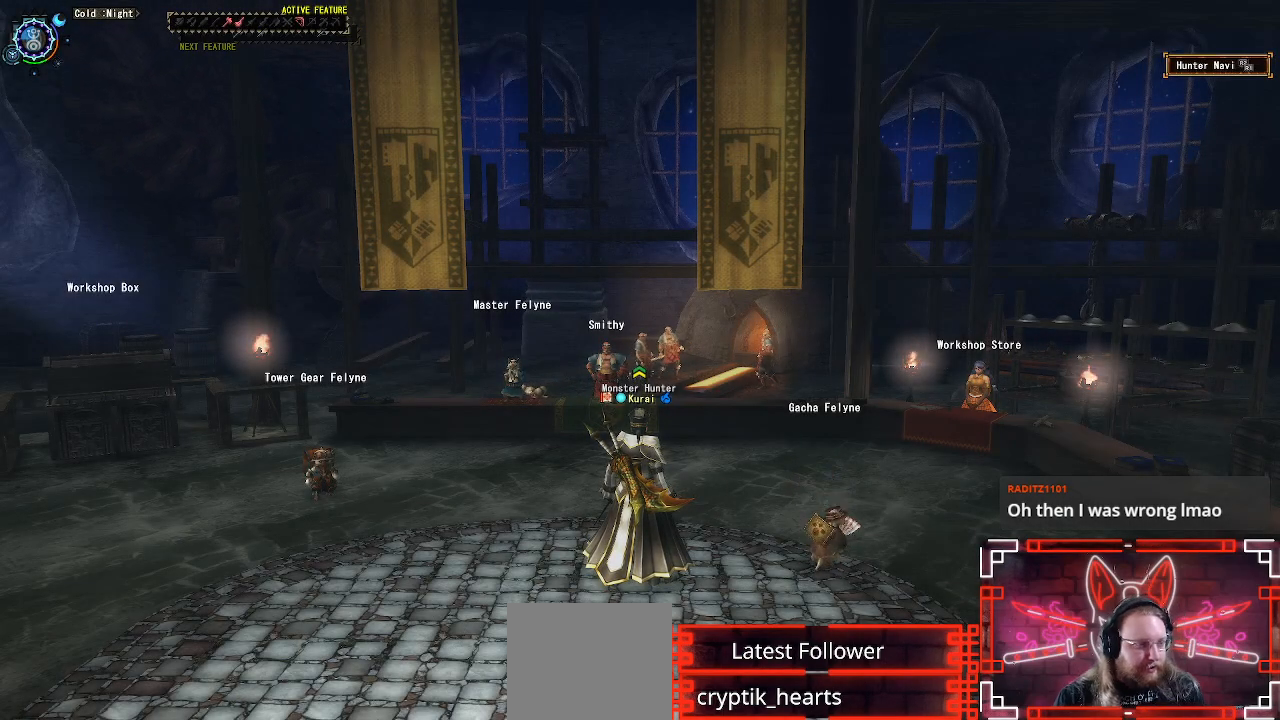
{"buttons": ["R1"], "left_stick": "center", "right_stick": "center", "events": []}
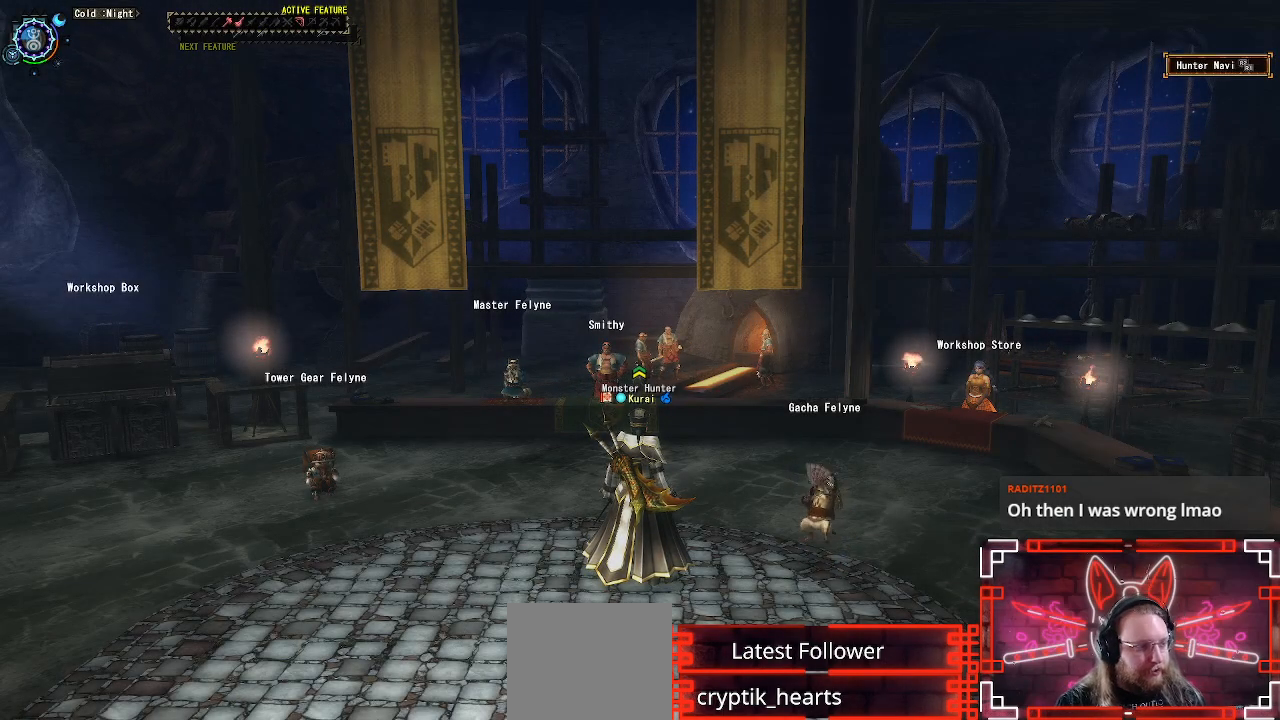
{"buttons": ["R1"], "left_stick": "up", "right_stick": "center", "events": [[100, "R1", "up"], [367, "left_stick", "up"], [467, "R1", "down"]]}
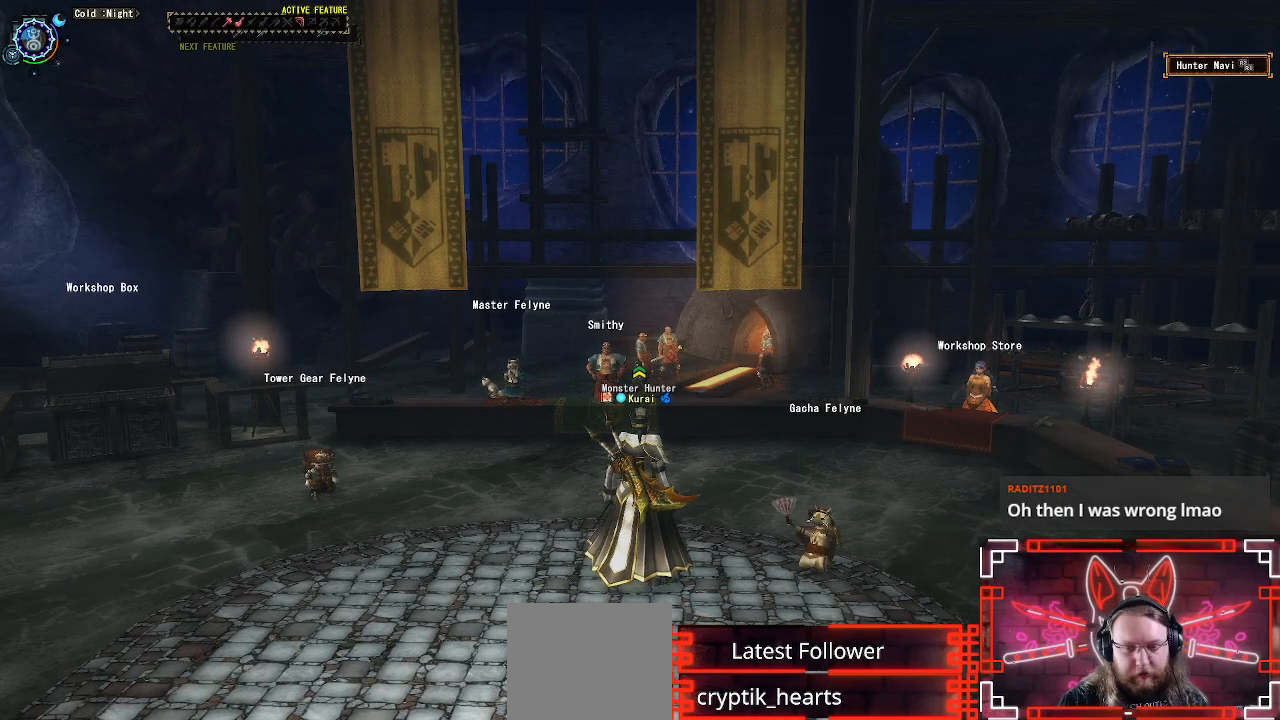
{"buttons": ["R1"], "left_stick": "up", "right_stick": "center", "events": []}
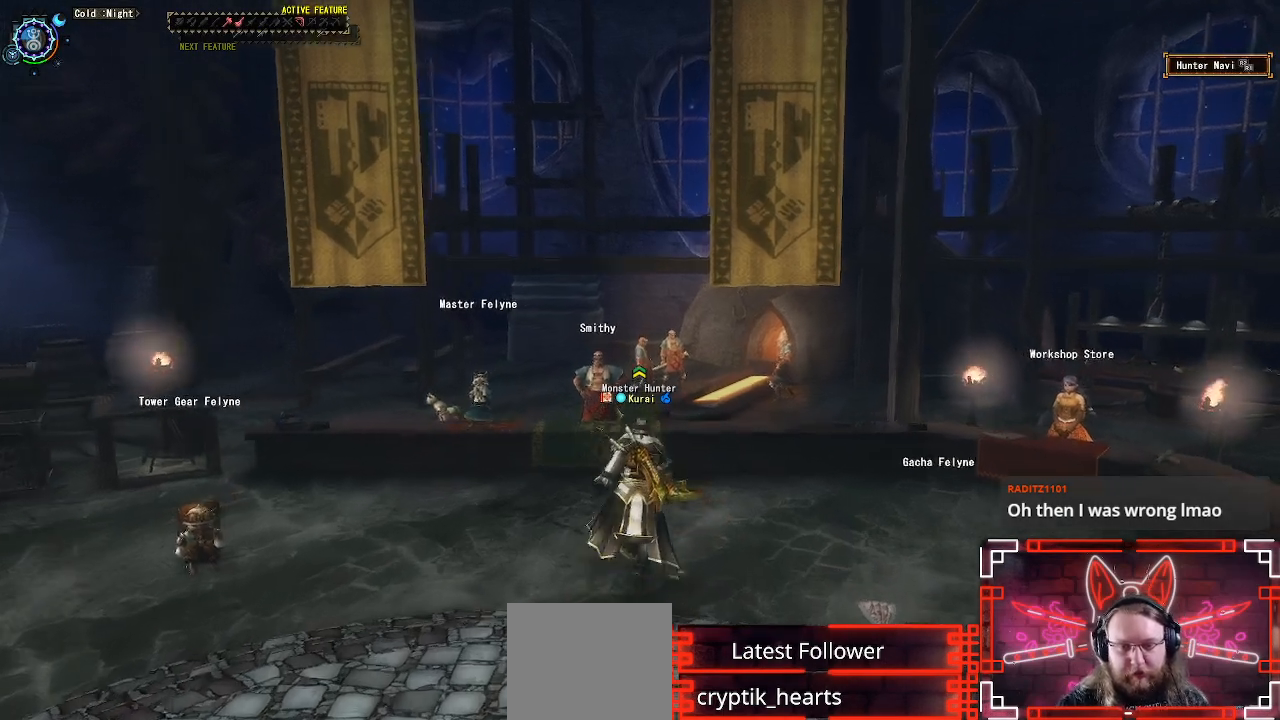
{"buttons": [], "left_stick": "up", "right_stick": "center"}
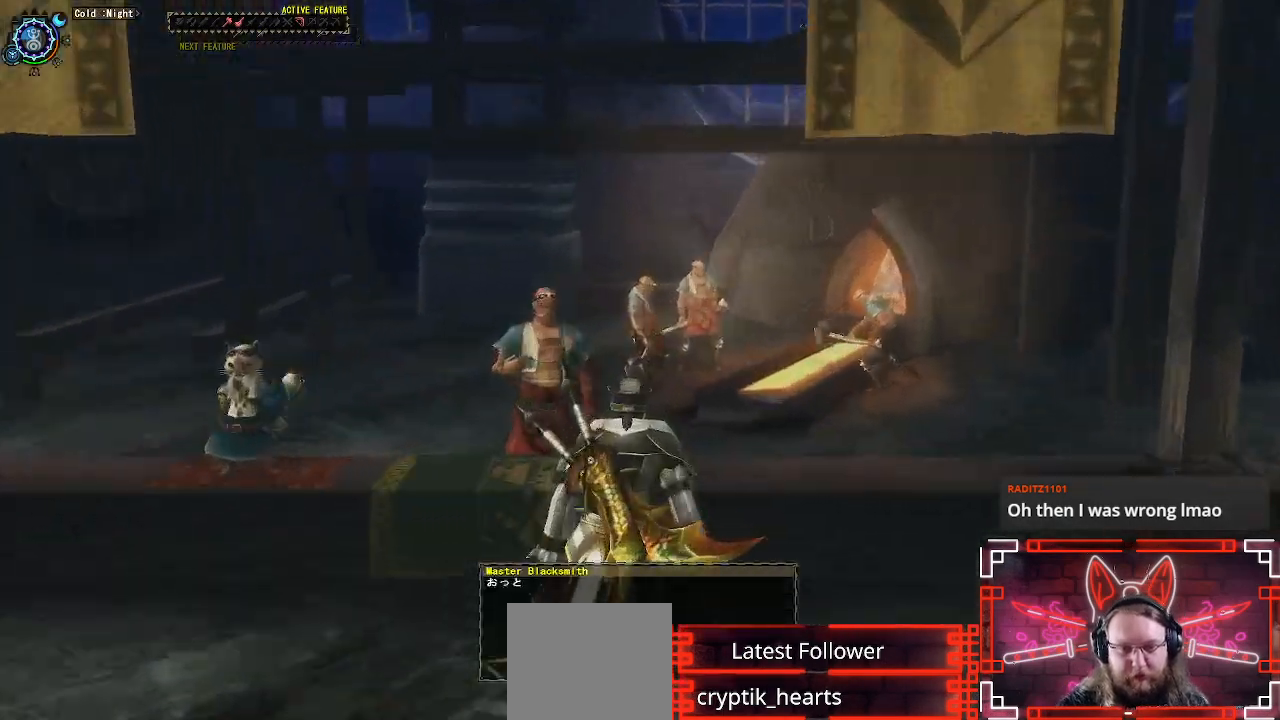
{"buttons": [], "left_stick": "center", "right_stick": "center", "events": [[17, "B", "down"], [33, "left_stick", "center"], [117, "B", "up"], [350, "B", "down"], [450, "B", "up"]]}
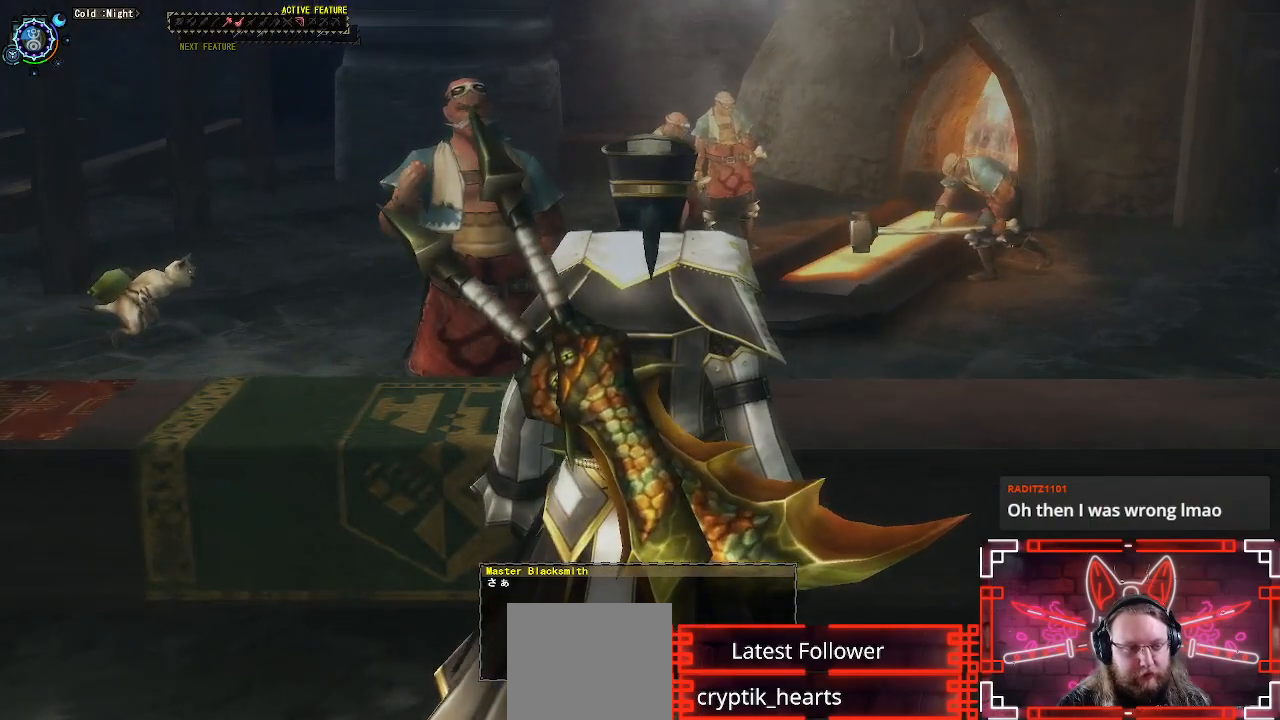
{"buttons": [], "left_stick": "center", "right_stick": "center", "events": [[317, "B", "down"], [450, "B", "up"]]}
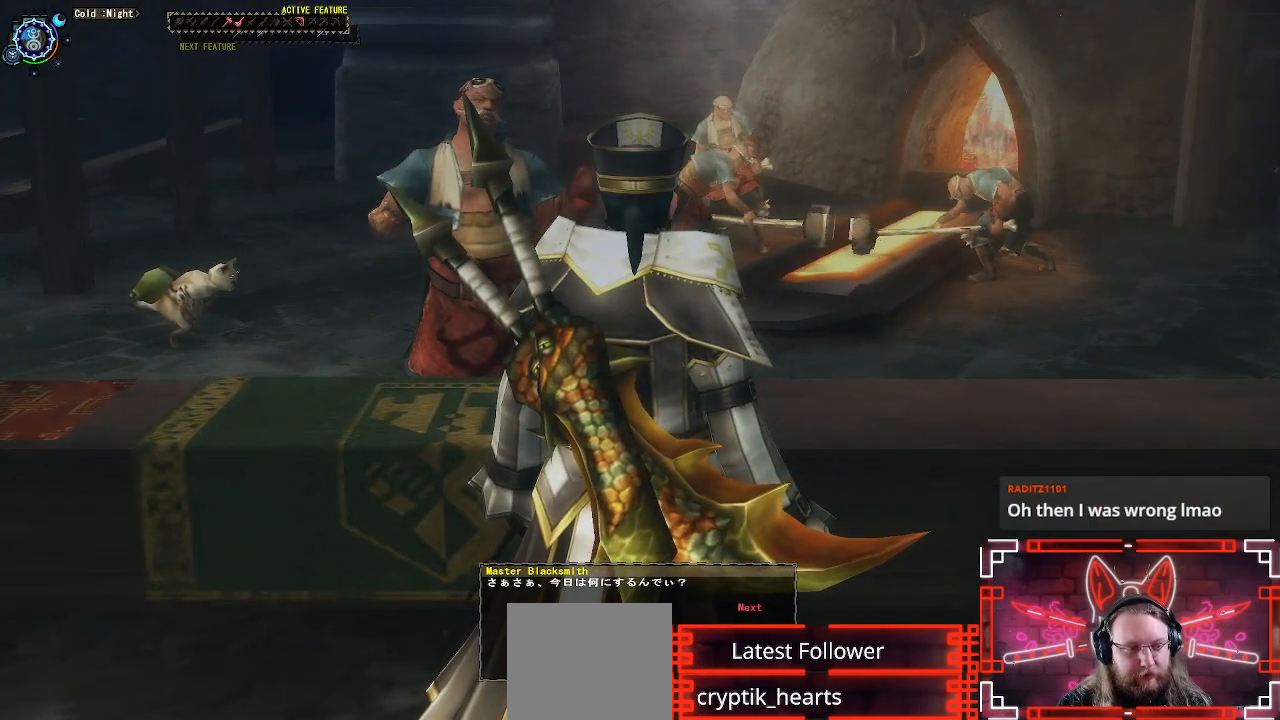
{"buttons": [], "left_stick": "center", "right_stick": "center", "events": [[150, "B", "down"], [200, "B", "up"]]}
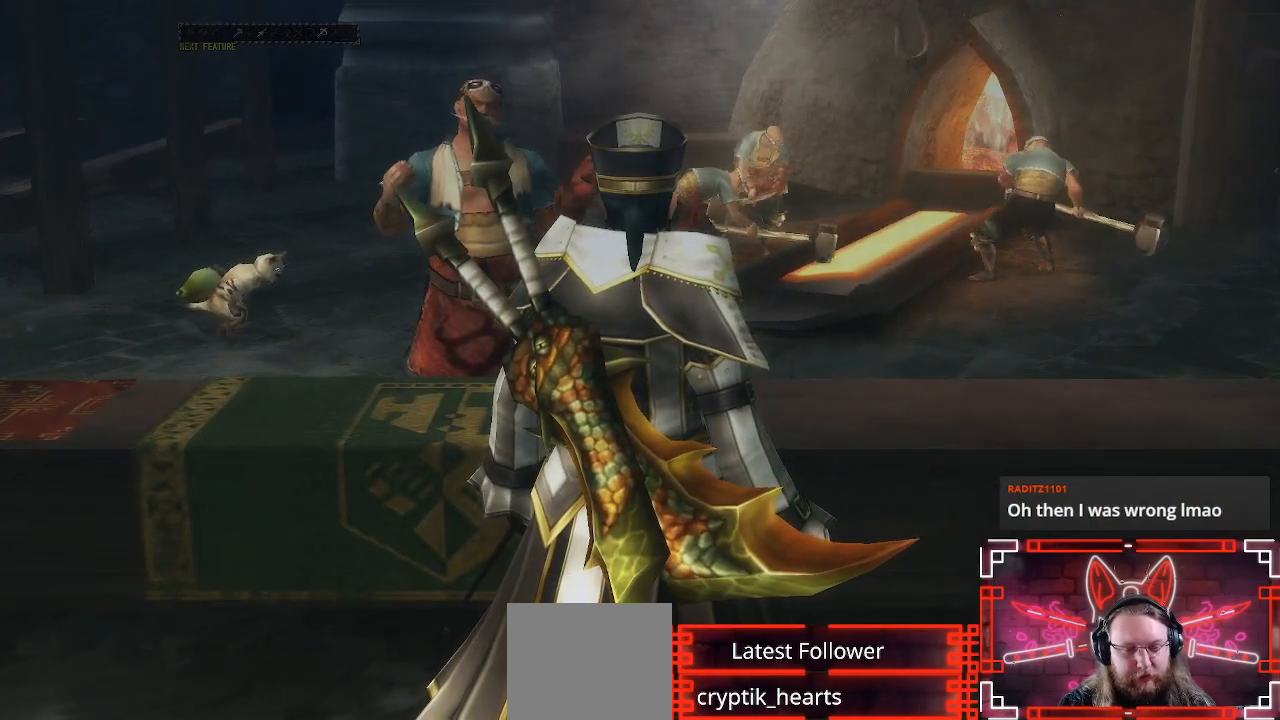
{"buttons": [], "left_stick": "center", "right_stick": "center", "events": [[133, "B", "down"], [250, "B", "up"]]}
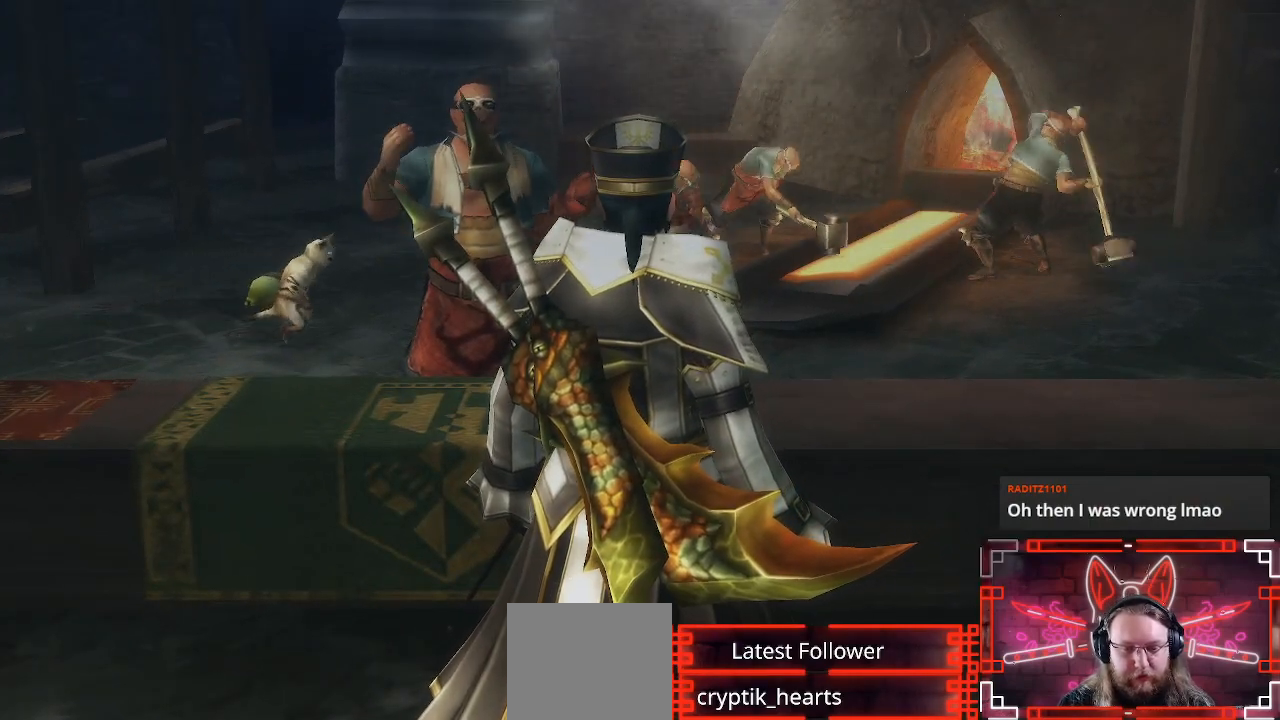
{"buttons": [], "left_stick": "center", "right_stick": "center", "events": []}
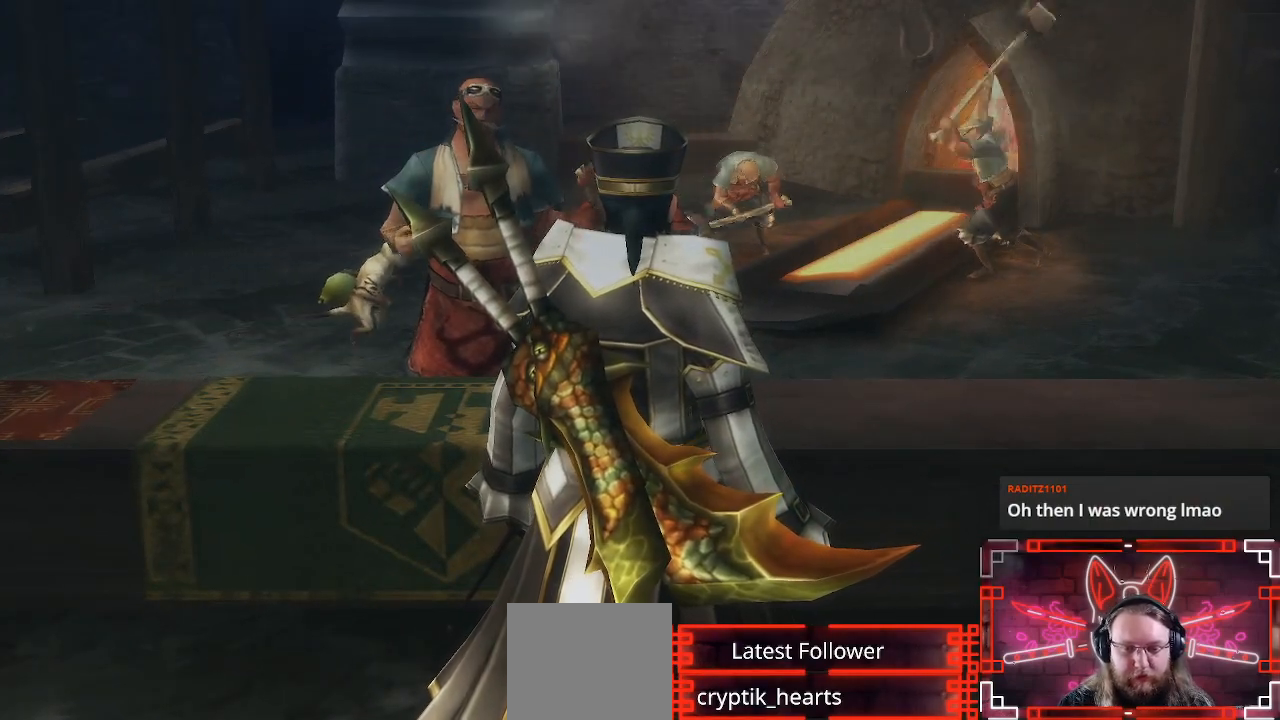
{"buttons": [], "left_stick": "center", "right_stick": "center", "events": []}
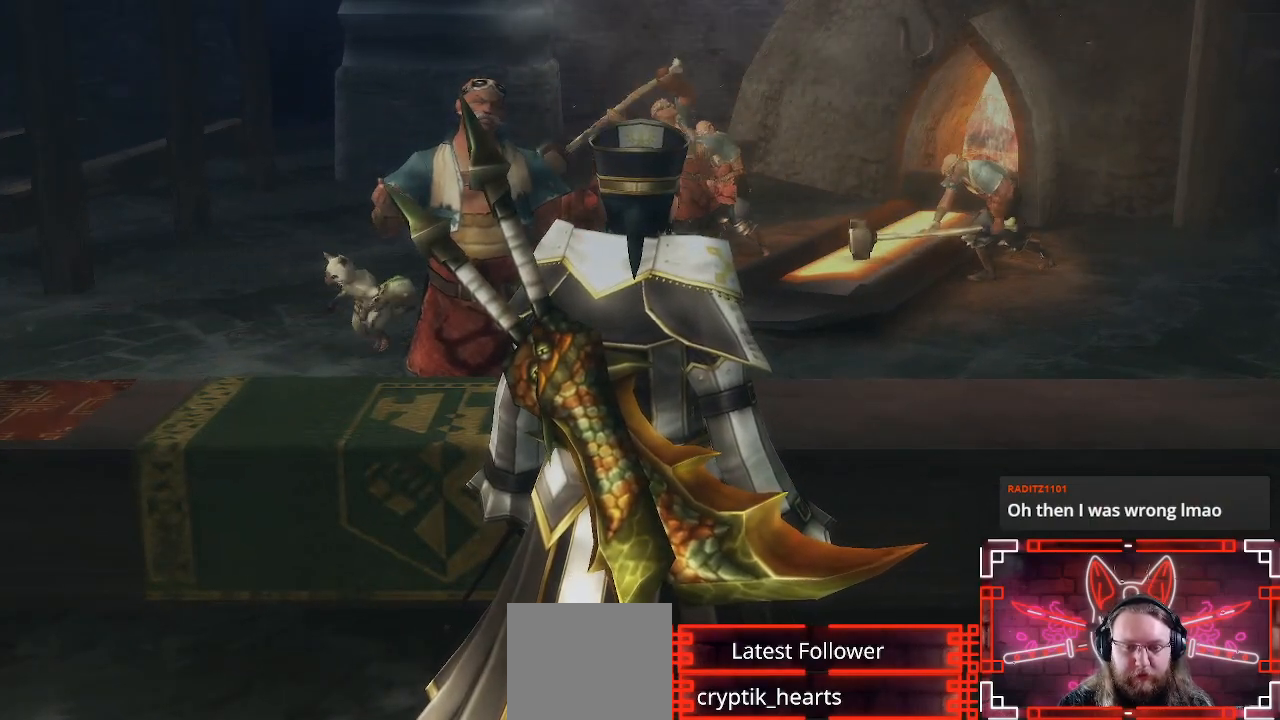
{"buttons": [], "left_stick": "center", "right_stick": "center", "events": []}
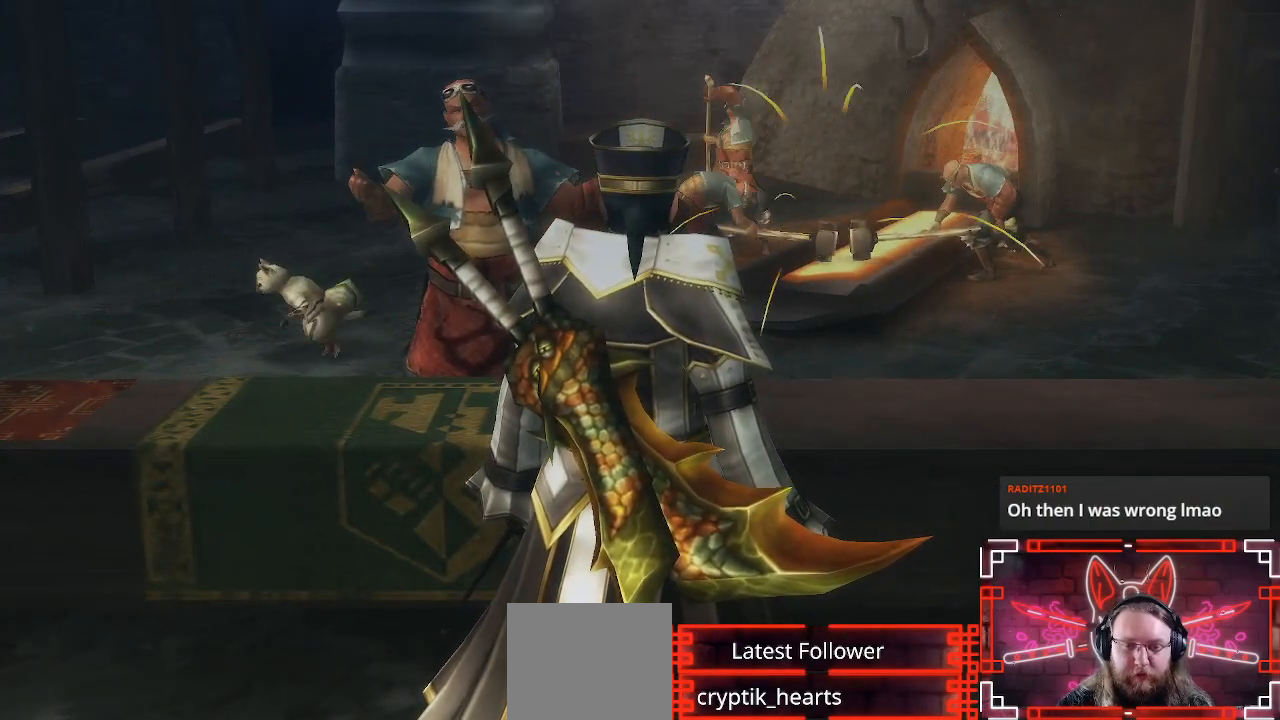
{"buttons": [], "left_stick": "center", "right_stick": "center", "events": []}
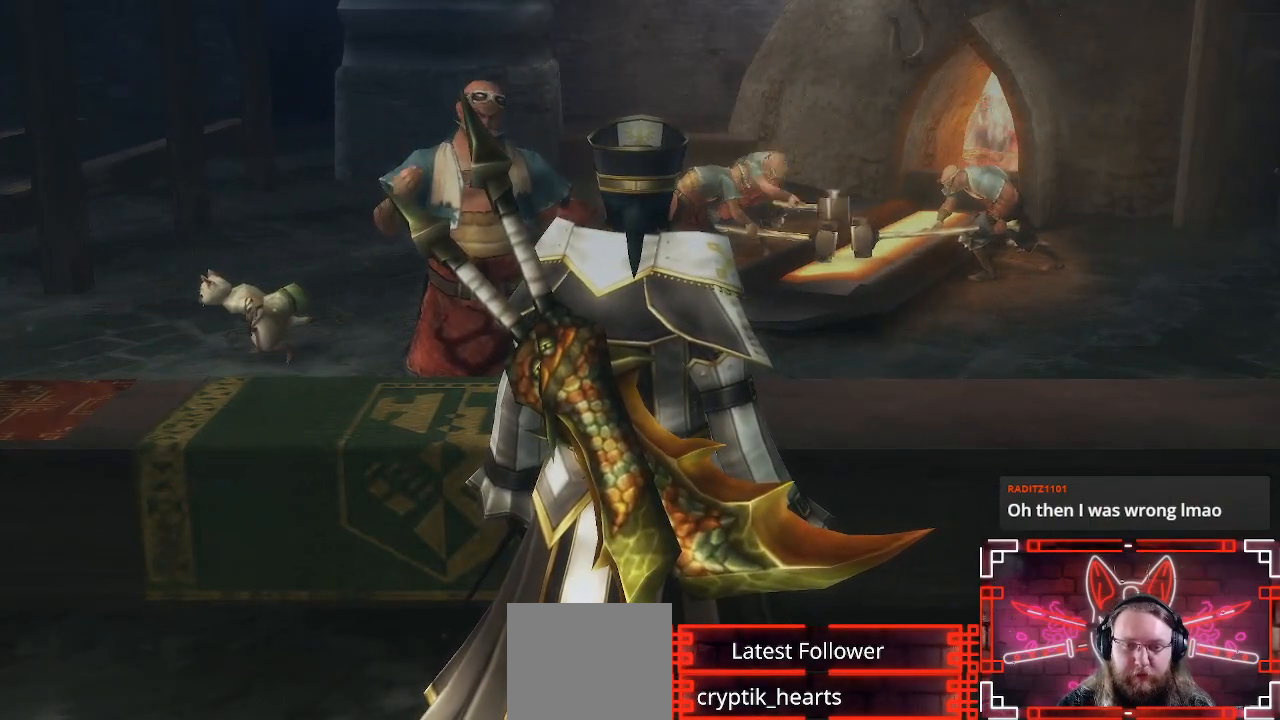
{"buttons": [], "left_stick": "center", "right_stick": "center", "events": []}
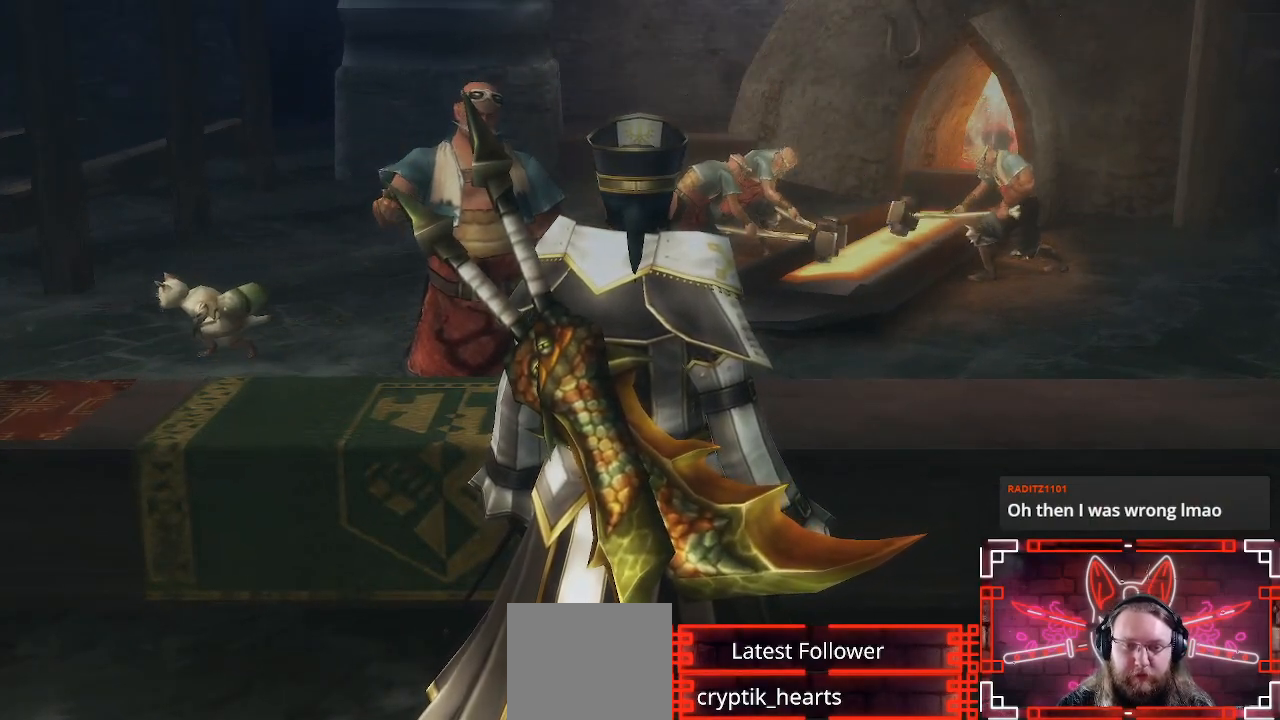
{"buttons": [], "left_stick": "center", "right_stick": "center", "events": []}
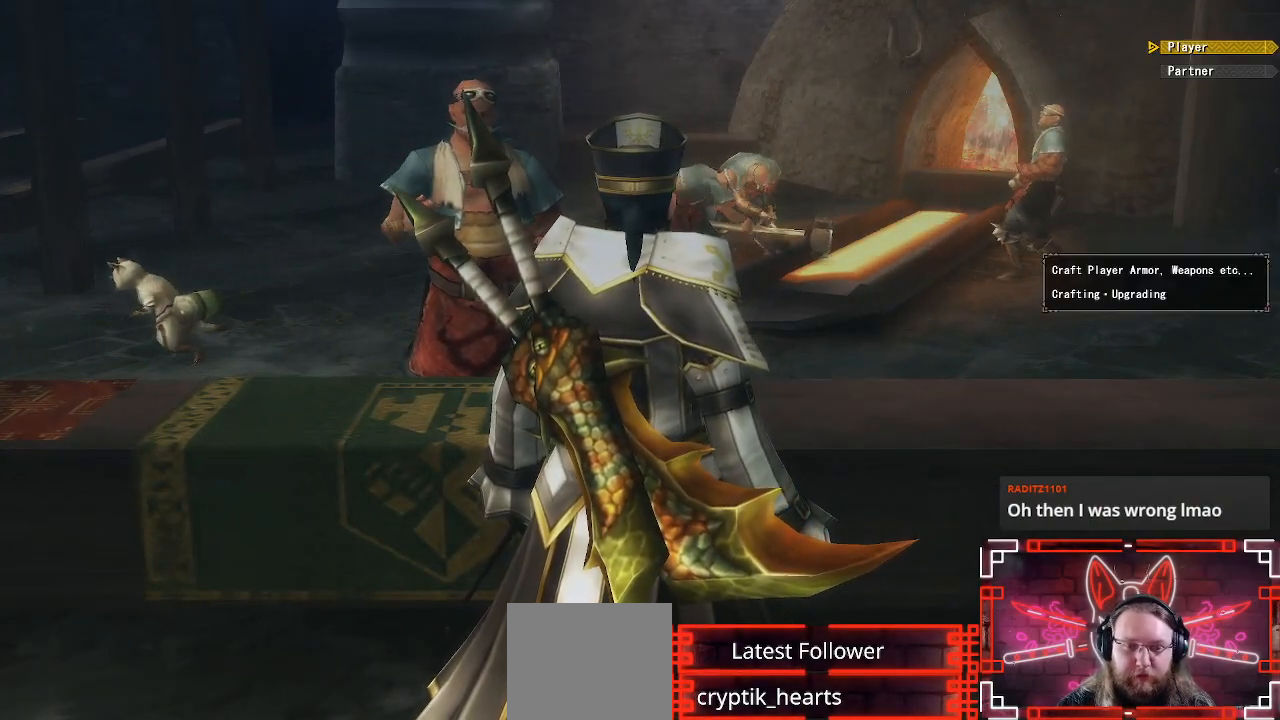
{"buttons": [], "left_stick": "center", "right_stick": "center", "events": []}
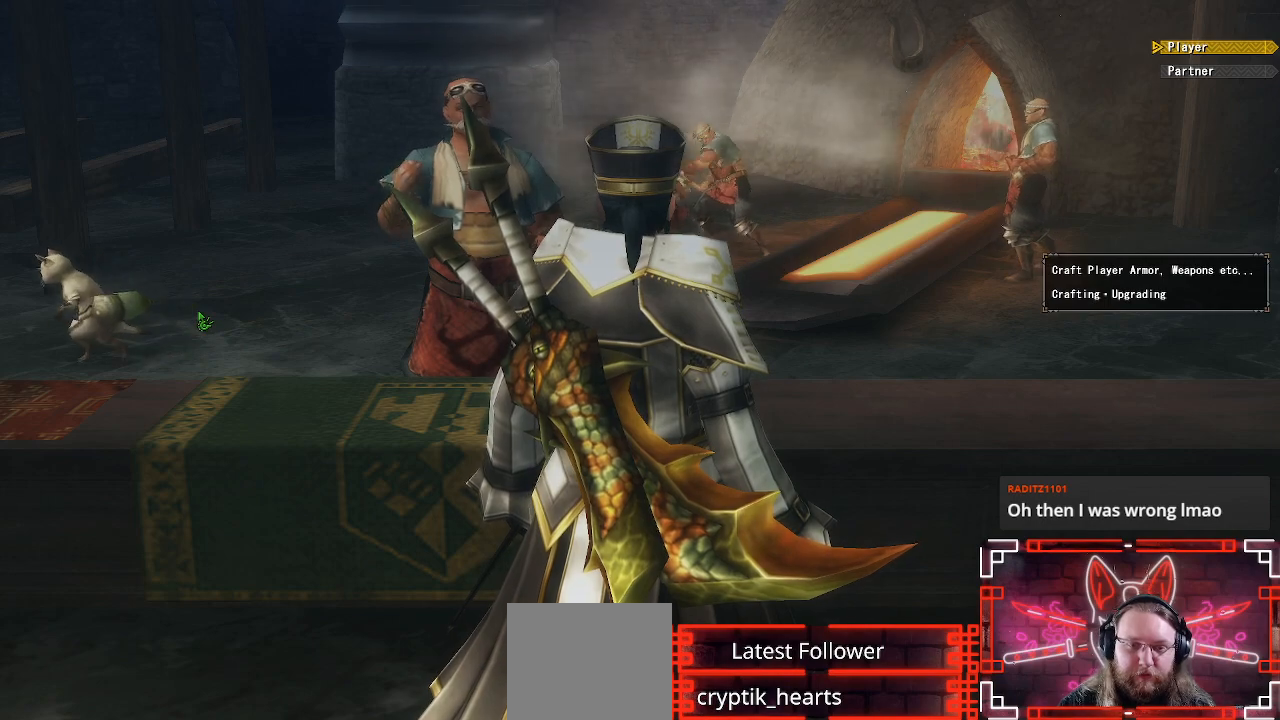
{"buttons": [], "left_stick": "center", "right_stick": "center", "events": [[333, "B", "down"], [500, "B", "up"]]}
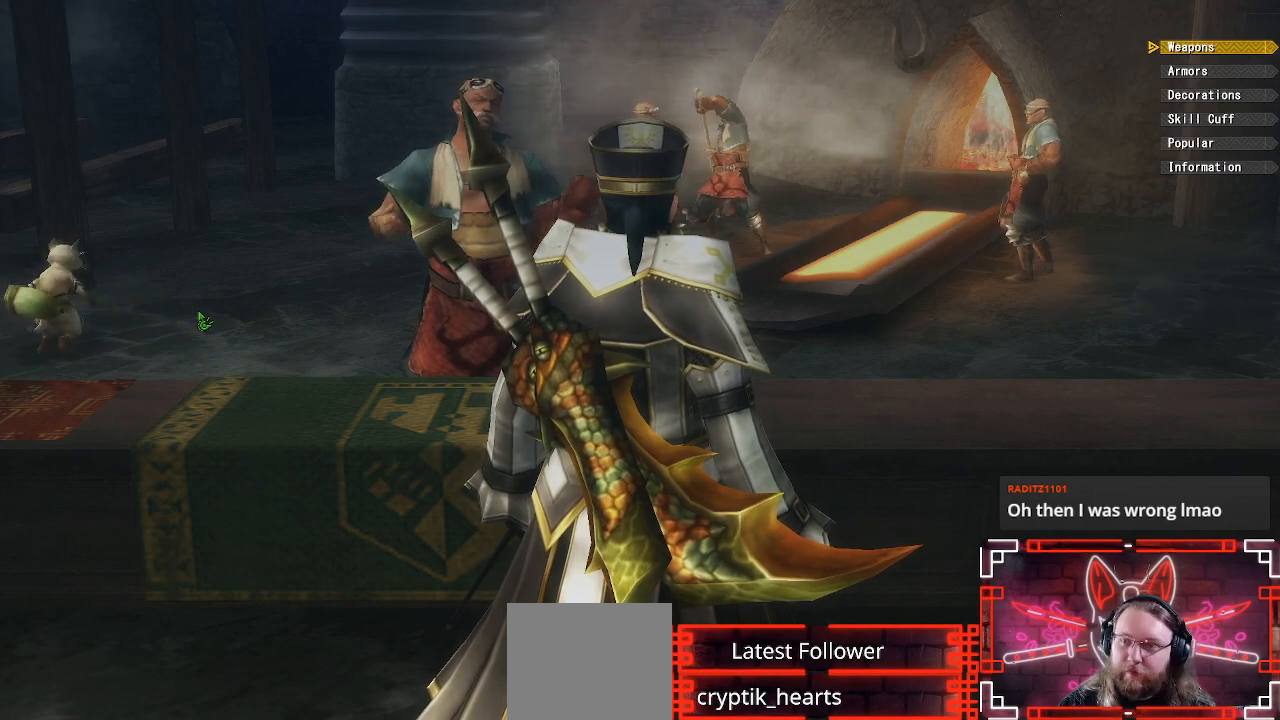
{"buttons": [], "left_stick": "center", "right_stick": "center", "events": [[167, "DPAD_DOWN", "down"], [283, "DPAD_DOWN", "up"], [433, "DPAD_DOWN", "down"], [467, "DPAD_DOWN", "up"]]}
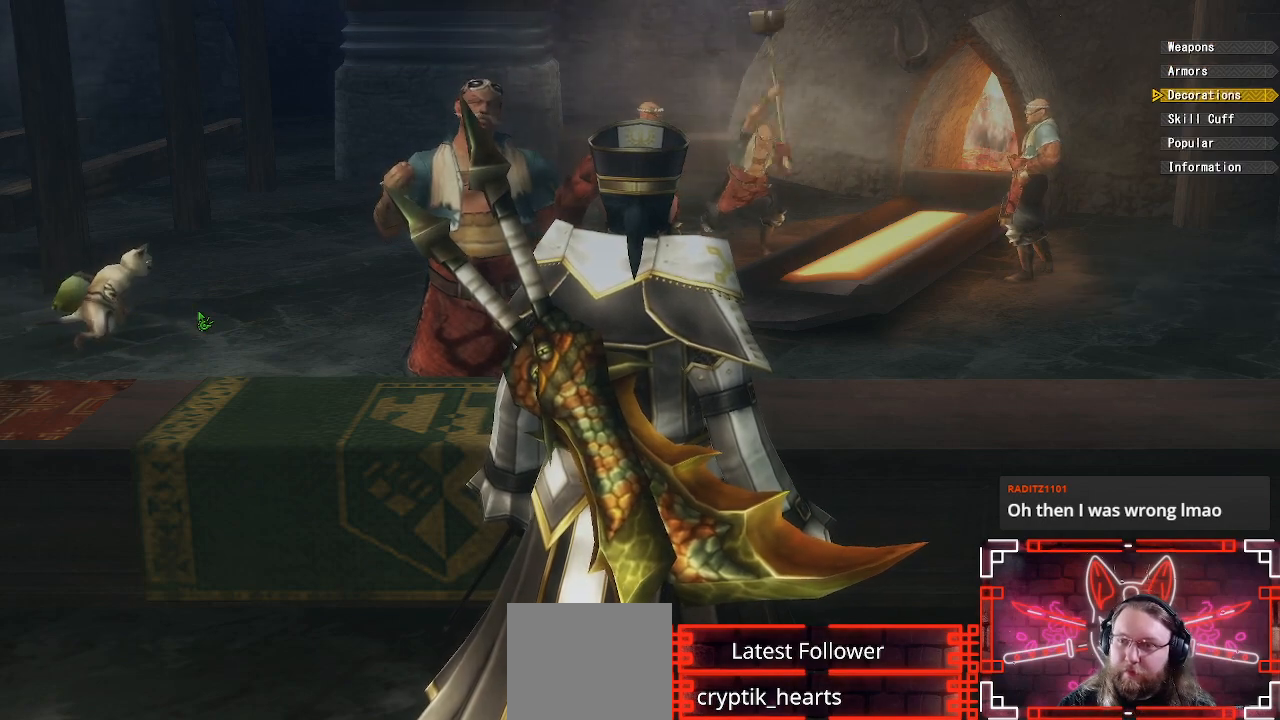
{"buttons": [], "left_stick": "center", "right_stick": "center", "events": []}
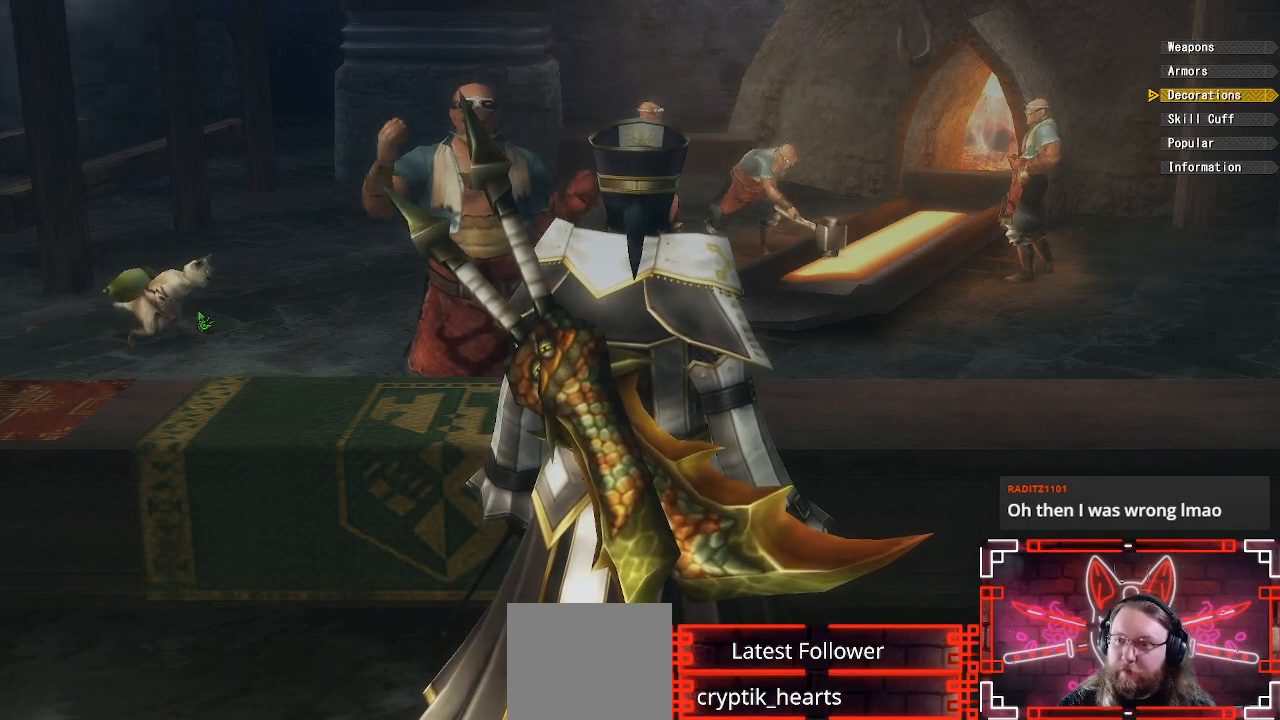
{"buttons": ["DPAD_DOWN"], "left_stick": "center", "right_stick": "center", "events": [[183, "DPAD_UP", "down"], [233, "B", "down"], [283, "DPAD_UP", "up"], [433, "B", "up"], [483, "DPAD_DOWN", "down"]]}
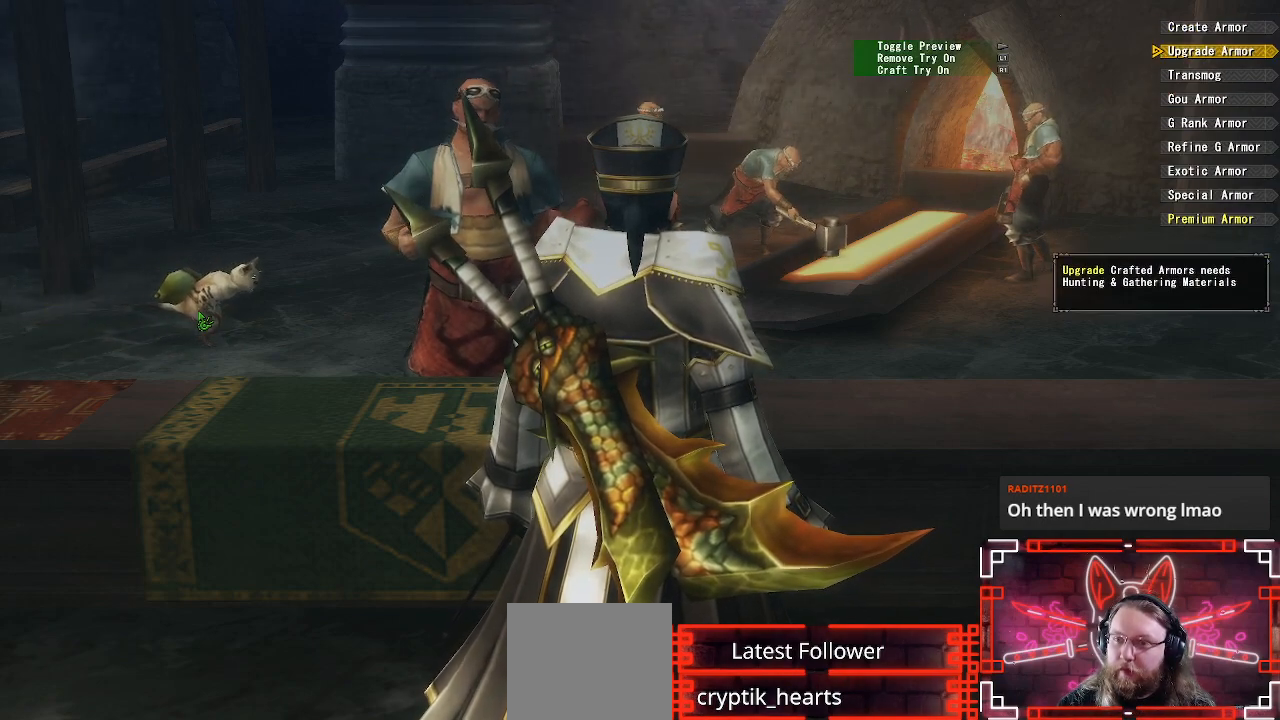
{"buttons": ["DPAD_UP"], "left_stick": "center", "right_stick": "center", "events": [[83, "DPAD_DOWN", "up"], [183, "DPAD_DOWN", "down"], [267, "DPAD_DOWN", "up"], [450, "DPAD_UP", "down"]]}
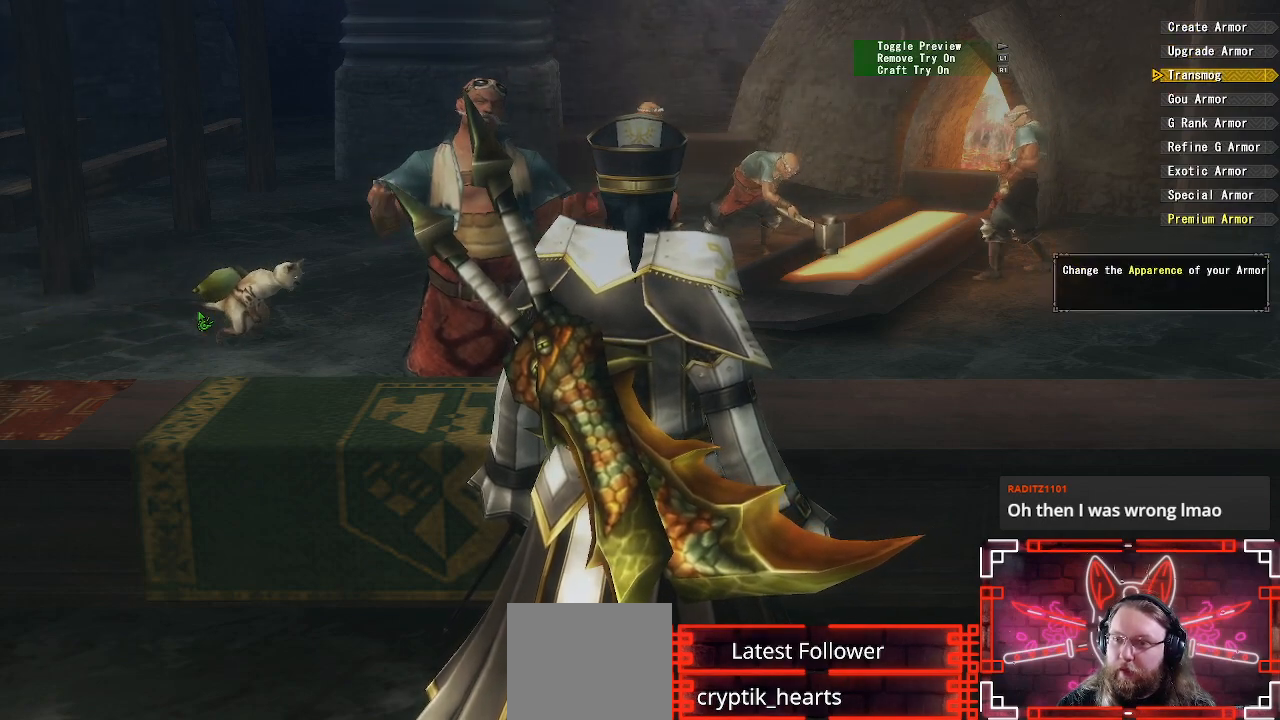
{"buttons": [], "left_stick": "center", "right_stick": "center", "events": [[50, "B", "down"], [83, "DPAD_UP", "up"], [217, "B", "up"]]}
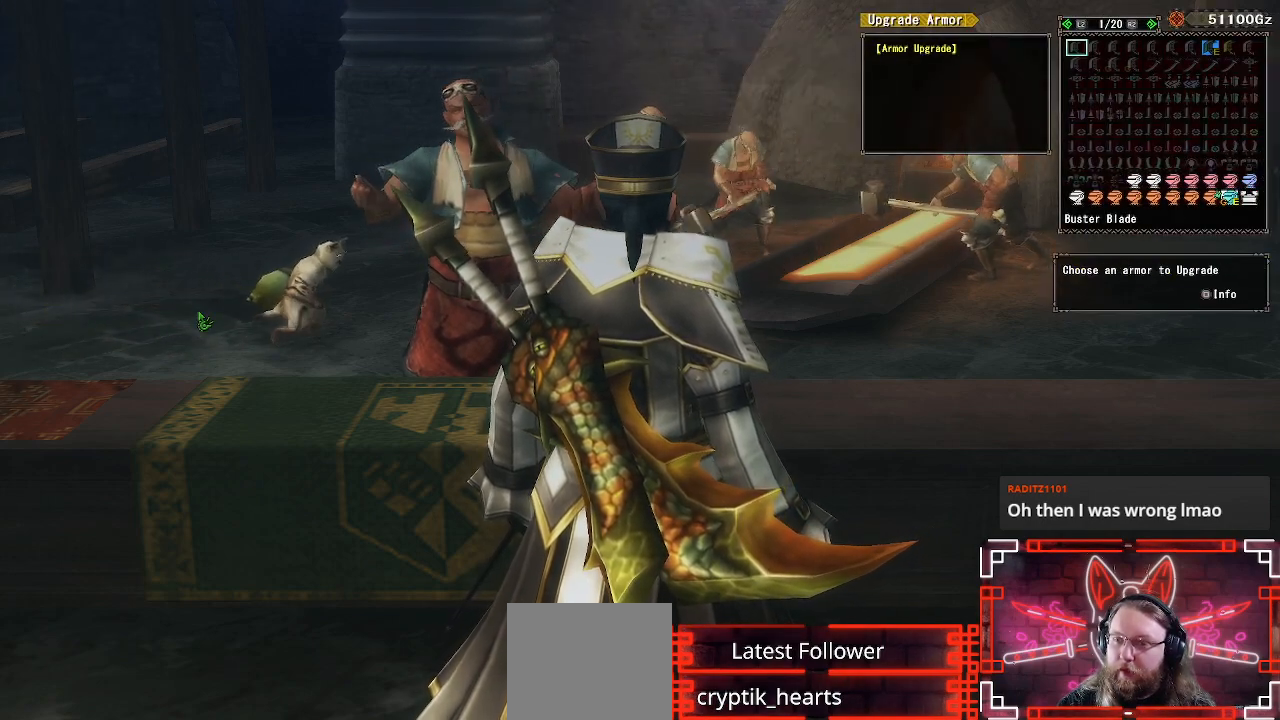
{"buttons": [], "left_stick": "center", "right_stick": "center", "events": []}